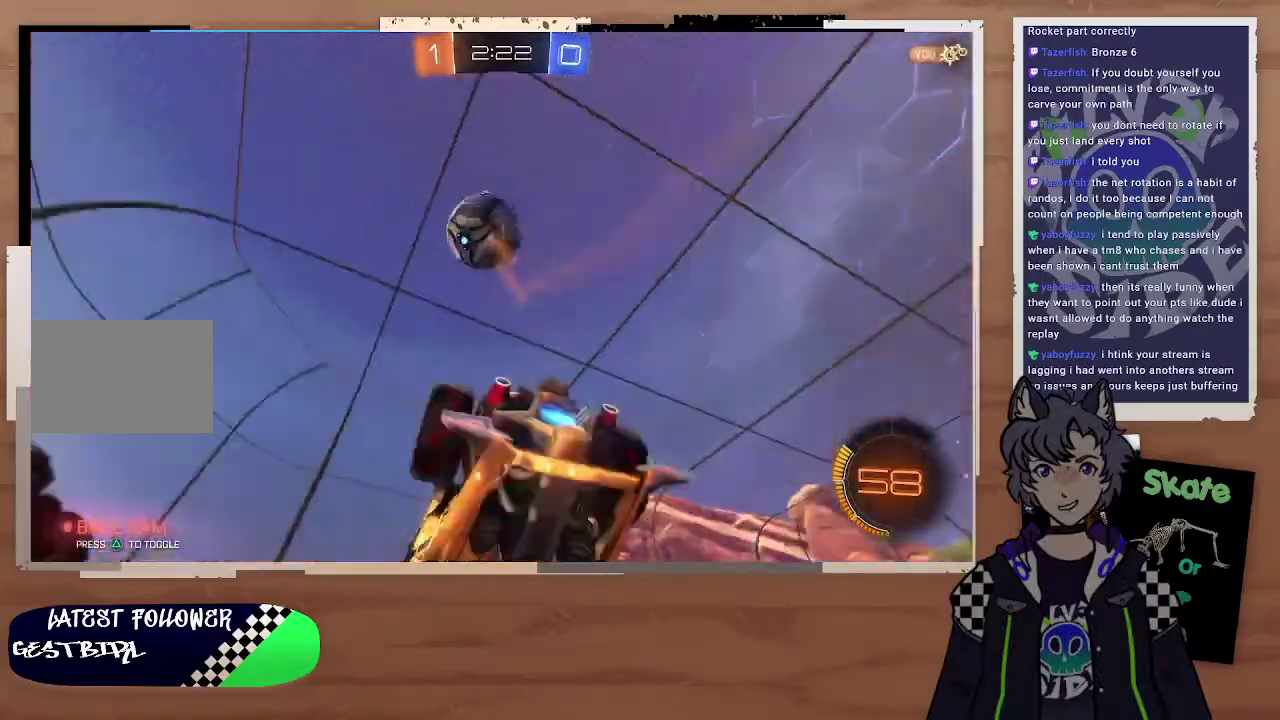
Gameplay with a controller (PlayStation layout); each line is a JSON object with the inputs held at the frame after it. "events" lists button and stick changes between this image and that frame as [ms after this image, input, new state], when the widget could be followed in between. Not read: L1.
{"buttons": ["TRIANGLE", "R2"], "left_stick": "center", "right_stick": "center", "events": [[100, "R2", "down"], [200, "left_stick", "center"], [433, "TRIANGLE", "down"]]}
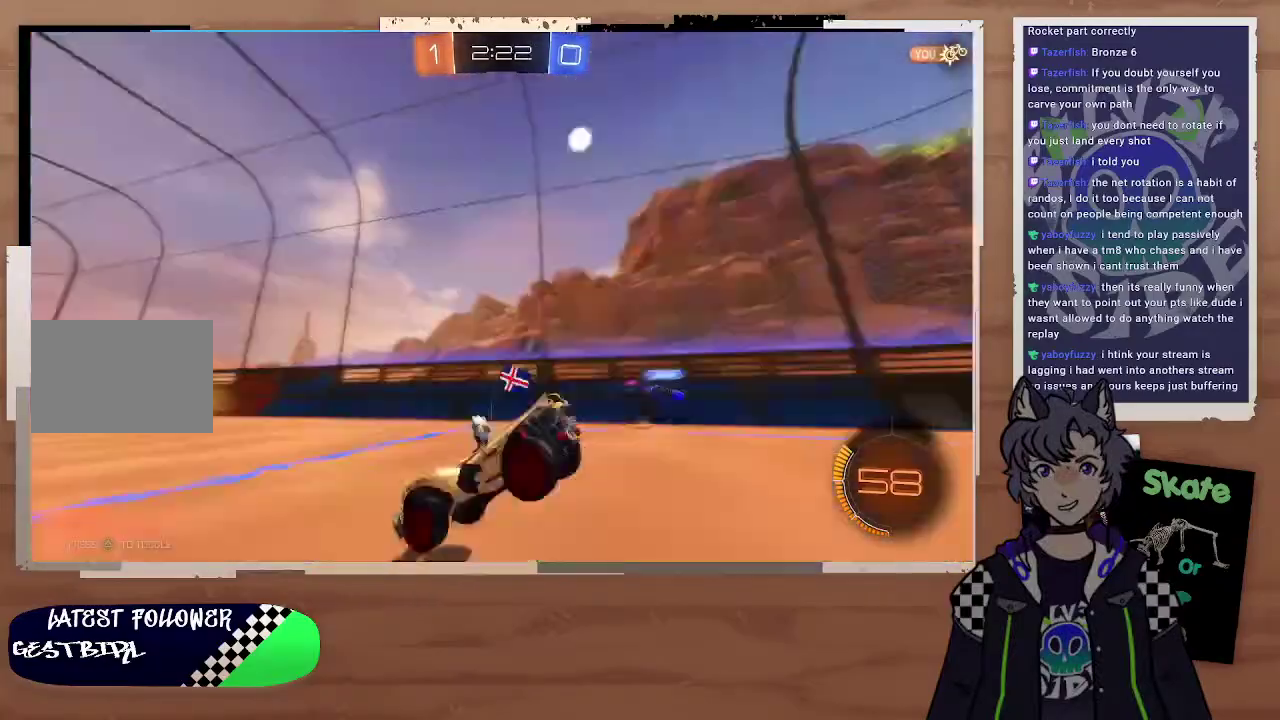
{"buttons": ["CIRCLE", "R2"], "left_stick": "left", "right_stick": "center", "events": [[33, "TRIANGLE", "up"], [100, "left_stick", "right"], [233, "CIRCLE", "down"], [233, "left_stick", "center"], [467, "left_stick", "left"]]}
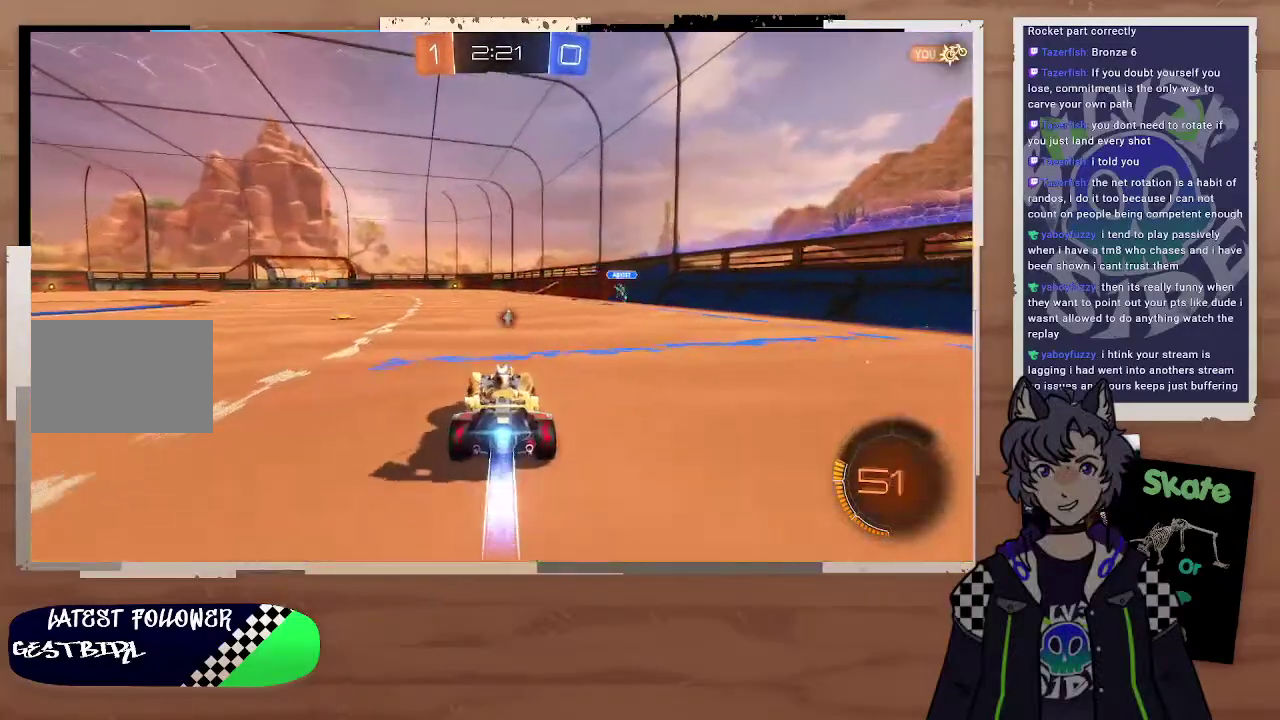
{"buttons": ["R2"], "left_stick": "up", "right_stick": "center", "events": [[67, "left_stick", "right"], [200, "left_stick", "up-left"], [267, "CROSS", "down"], [267, "left_stick", "up"], [333, "CROSS", "up"], [333, "left_stick", "up-right"], [400, "left_stick", "up"], [500, "CIRCLE", "up"]]}
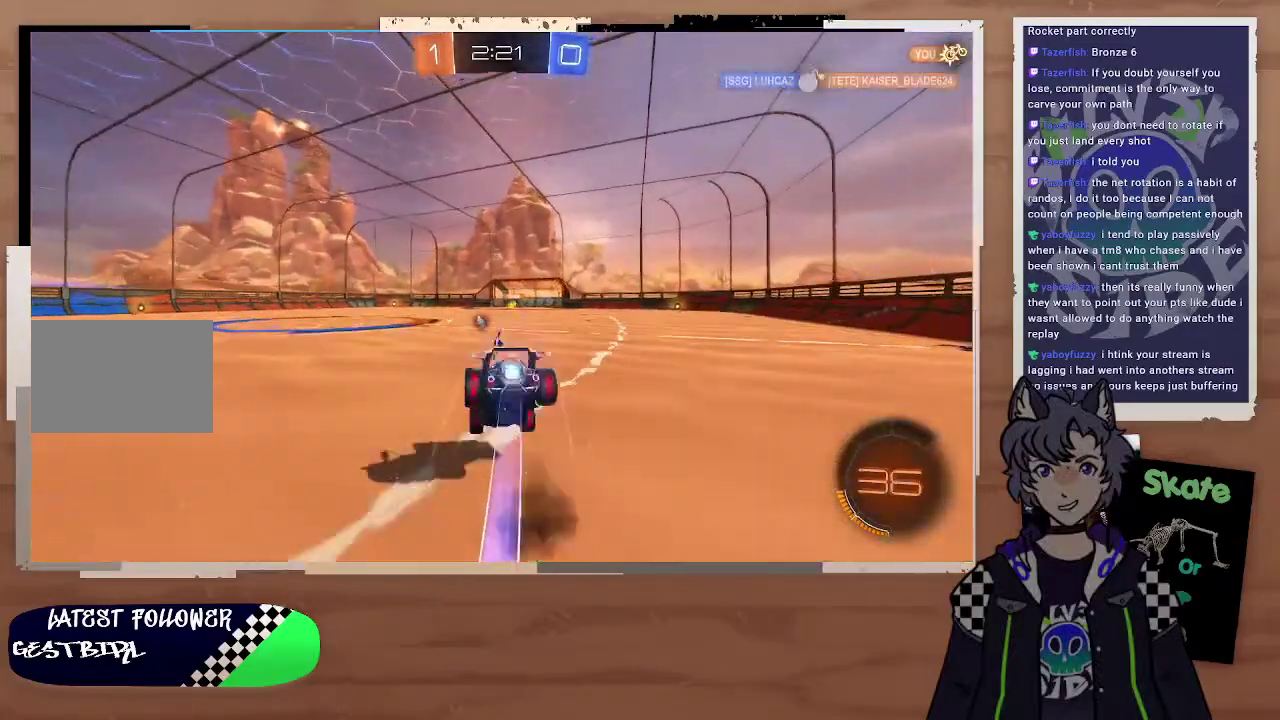
{"buttons": ["R2"], "left_stick": "center", "right_stick": "center", "events": [[67, "left_stick", "center"], [100, "TRIANGLE", "down"], [200, "TRIANGLE", "up"]]}
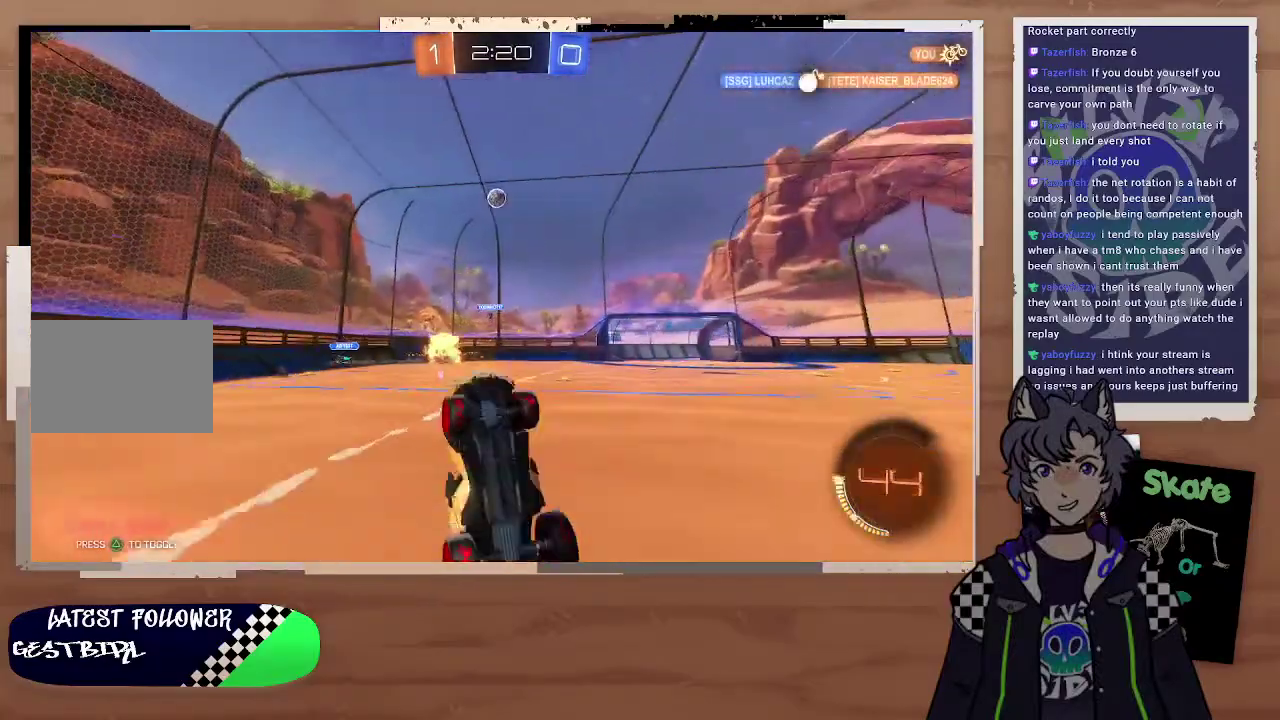
{"buttons": ["R2"], "left_stick": "right", "right_stick": "center", "events": [[400, "left_stick", "right"]]}
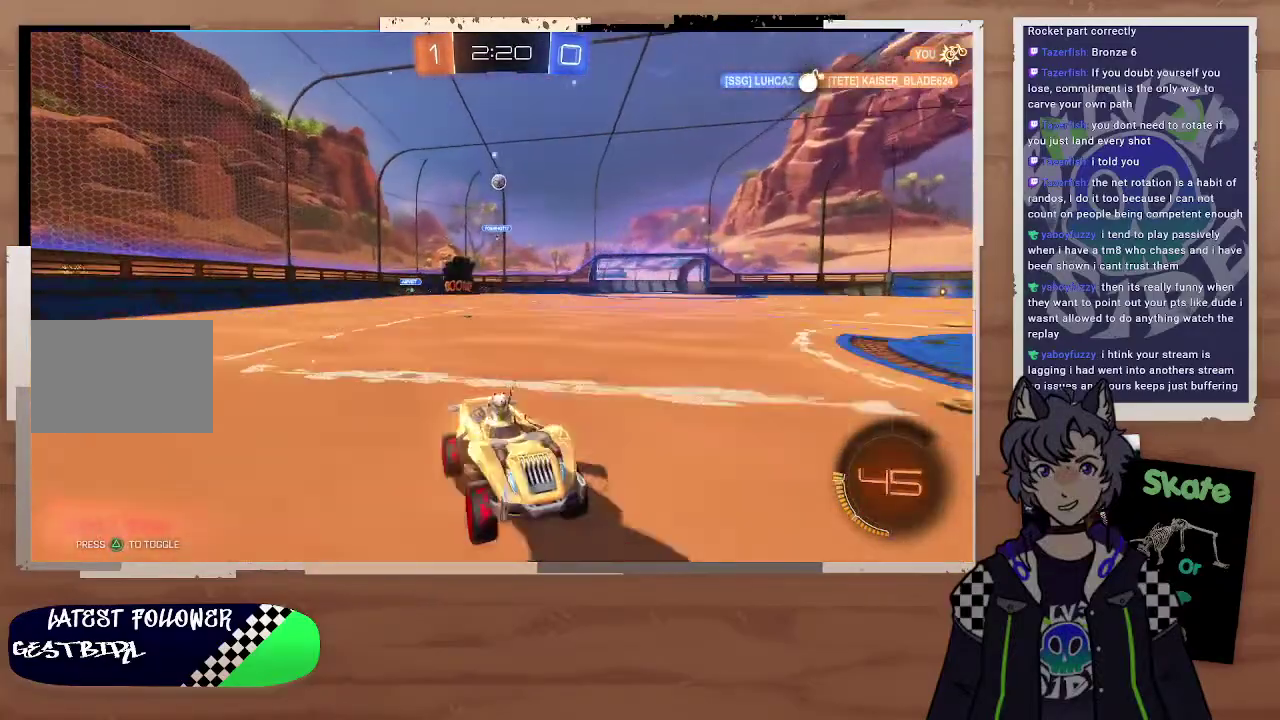
{"buttons": ["R2"], "left_stick": "right", "right_stick": "center", "events": [[133, "left_stick", "center"], [300, "left_stick", "right"]]}
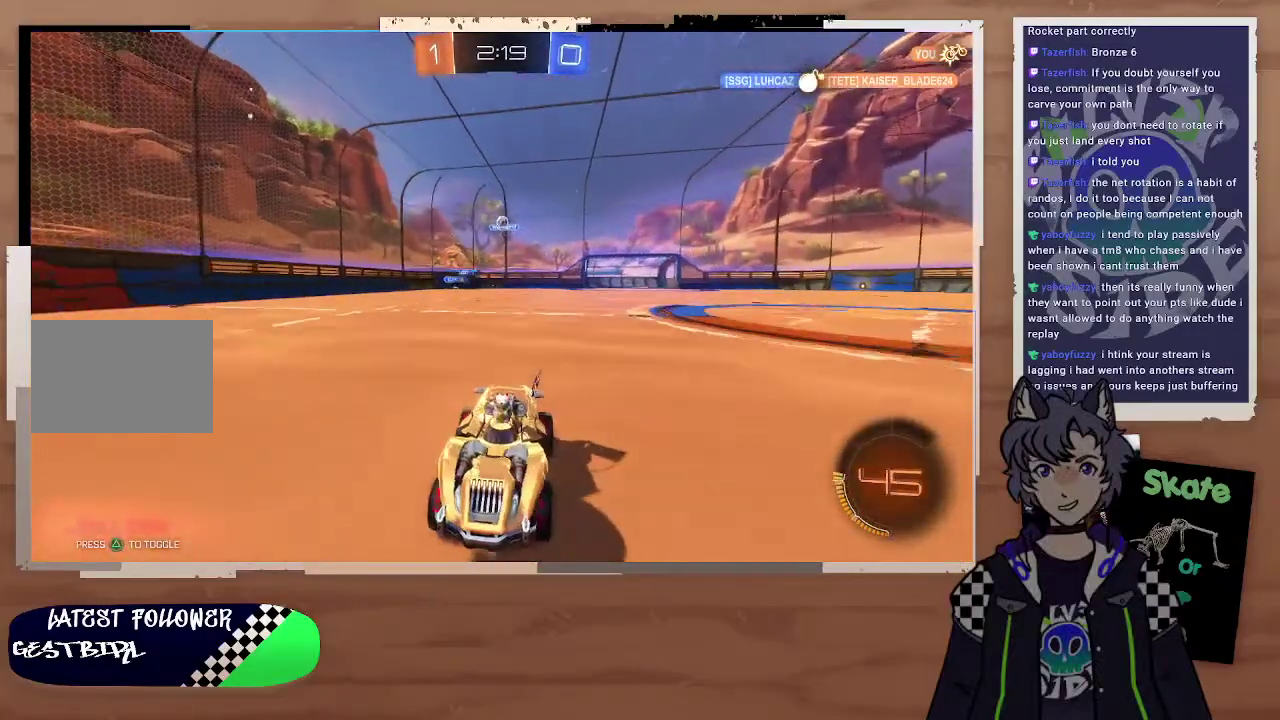
{"buttons": ["R2"], "left_stick": "right", "right_stick": "center", "events": [[33, "left_stick", "center"], [233, "left_stick", "right"]]}
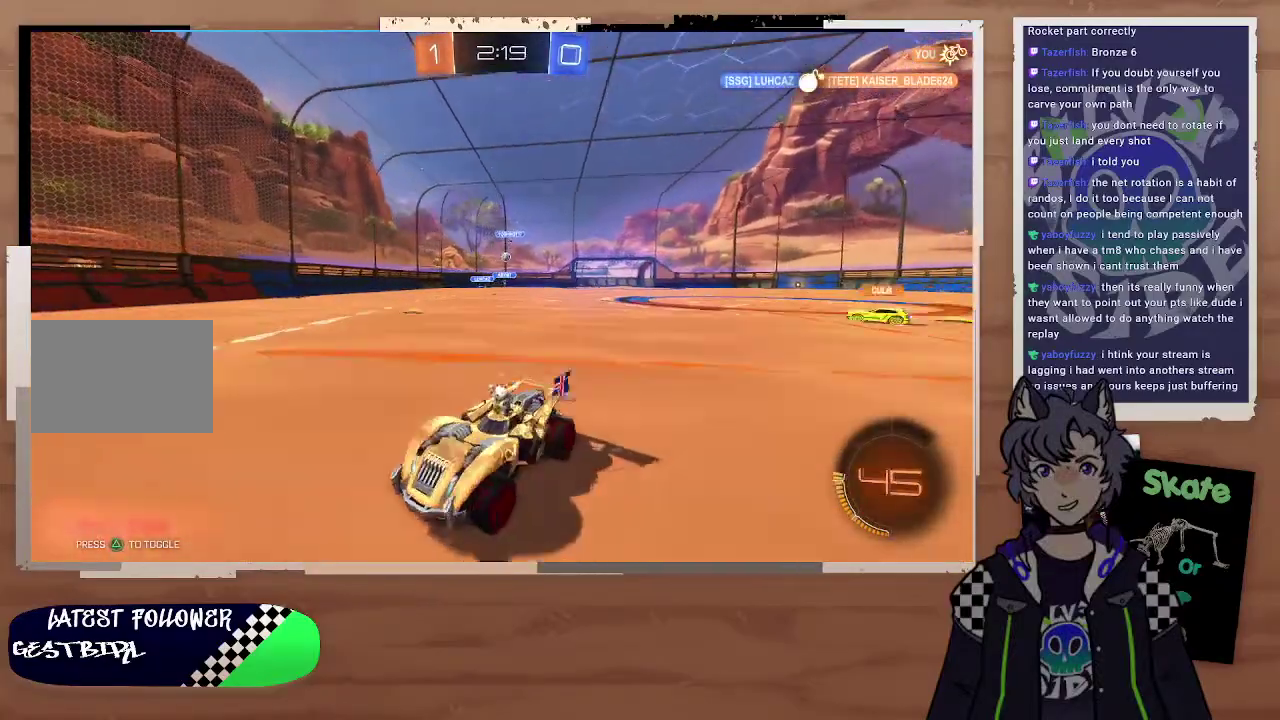
{"buttons": ["R2"], "left_stick": "right", "right_stick": "center", "events": []}
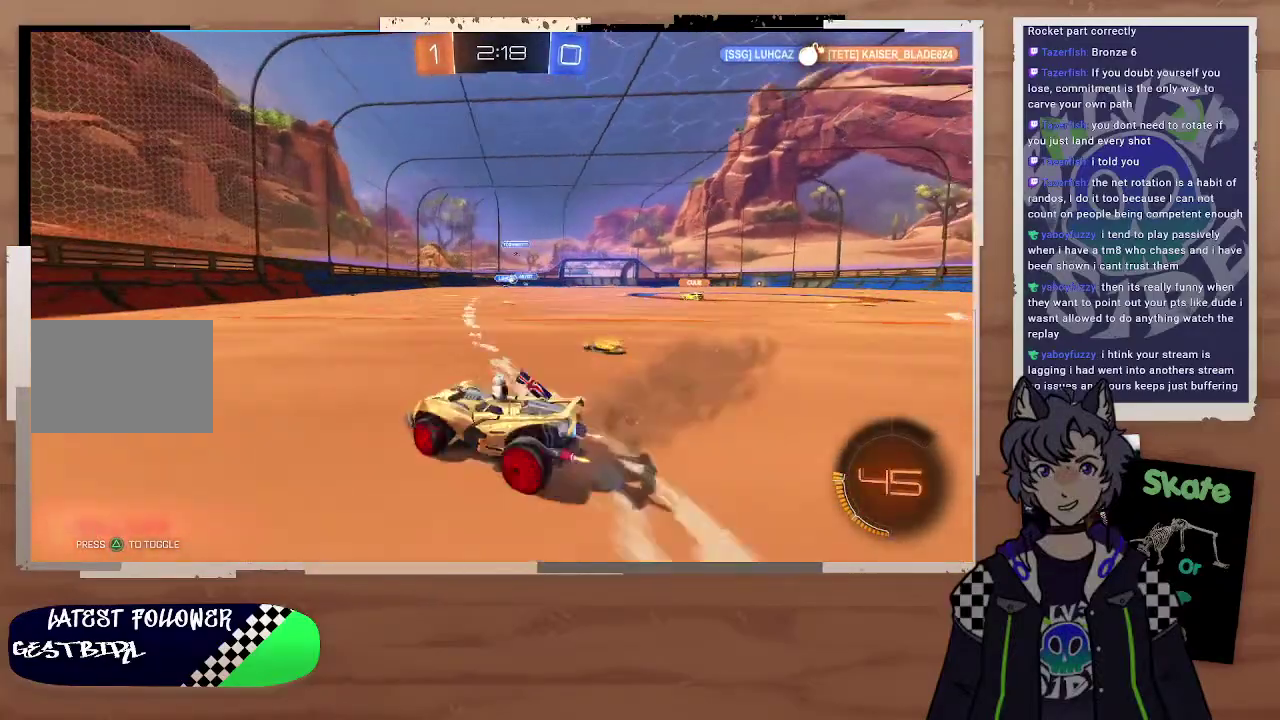
{"buttons": ["R2"], "left_stick": "right", "right_stick": "center", "events": []}
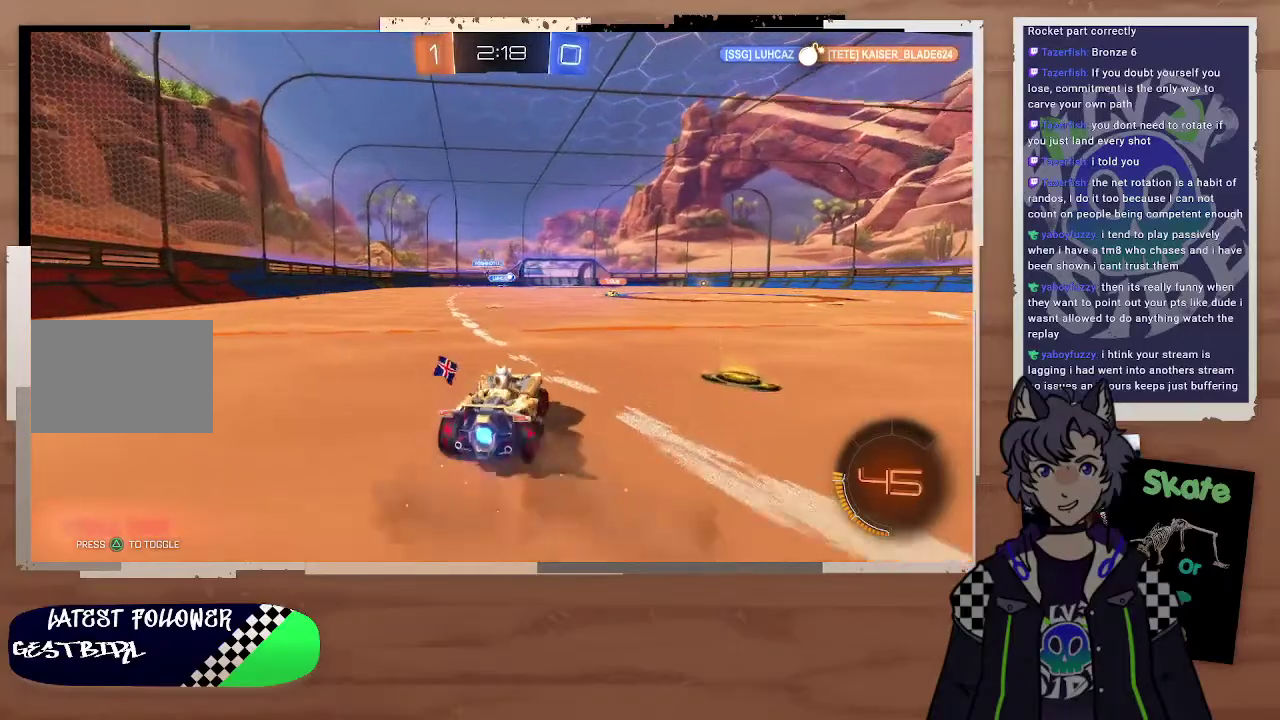
{"buttons": ["R2"], "left_stick": "right", "right_stick": "center", "events": []}
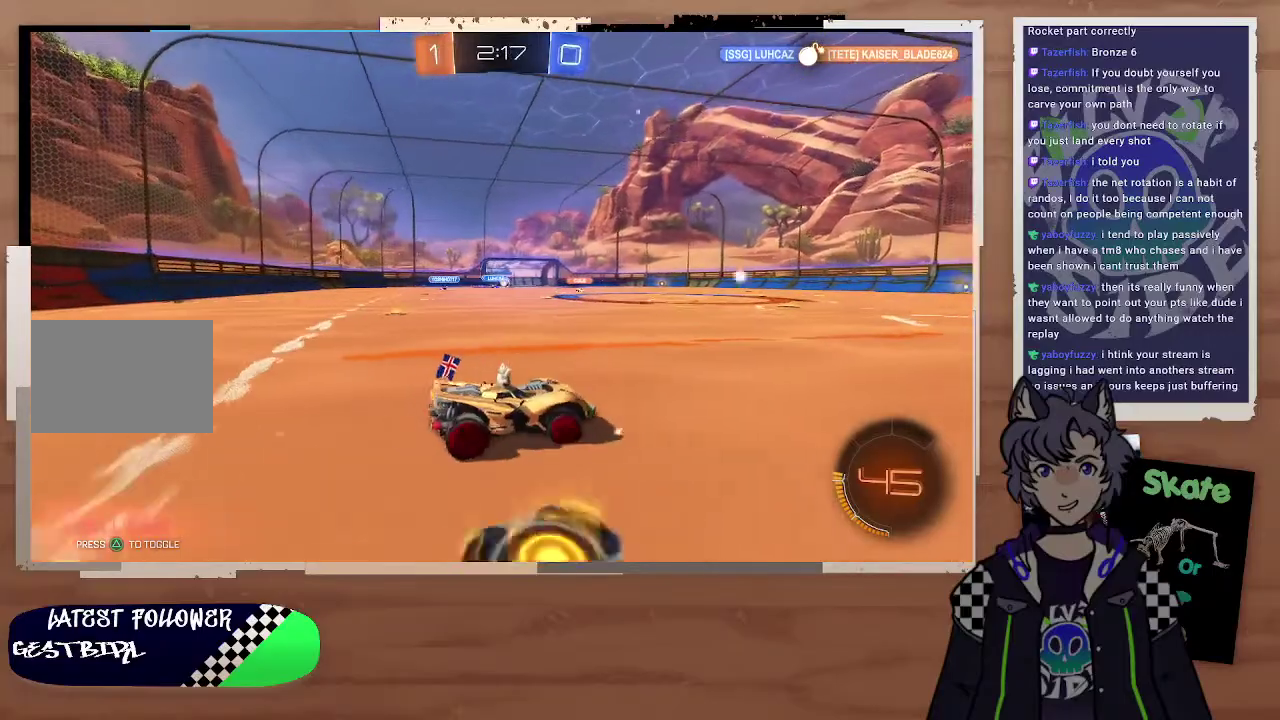
{"buttons": ["R2"], "left_stick": "center", "right_stick": "center", "events": [[100, "left_stick", "left"], [300, "left_stick", "center"], [433, "left_stick", "up-left"], [500, "left_stick", "center"]]}
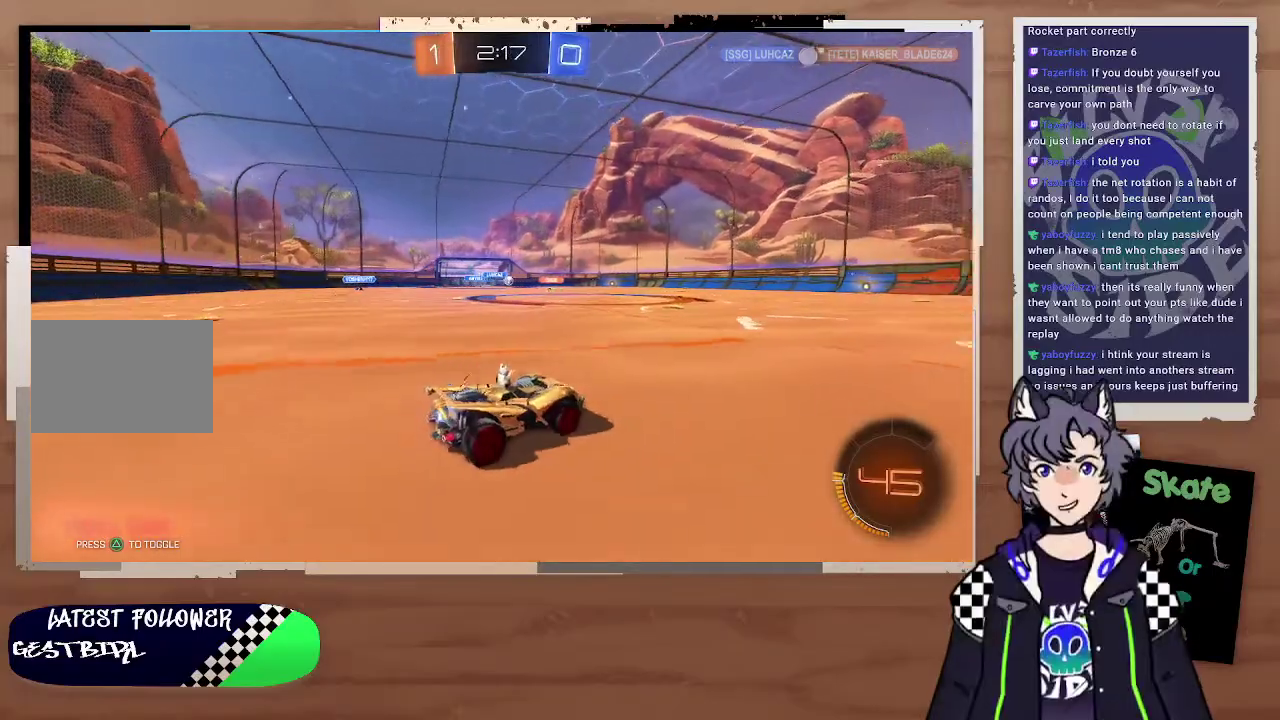
{"buttons": ["TRIANGLE", "R2"], "left_stick": "center", "right_stick": "center", "events": [[267, "left_stick", "right"], [433, "TRIANGLE", "down"], [500, "left_stick", "center"]]}
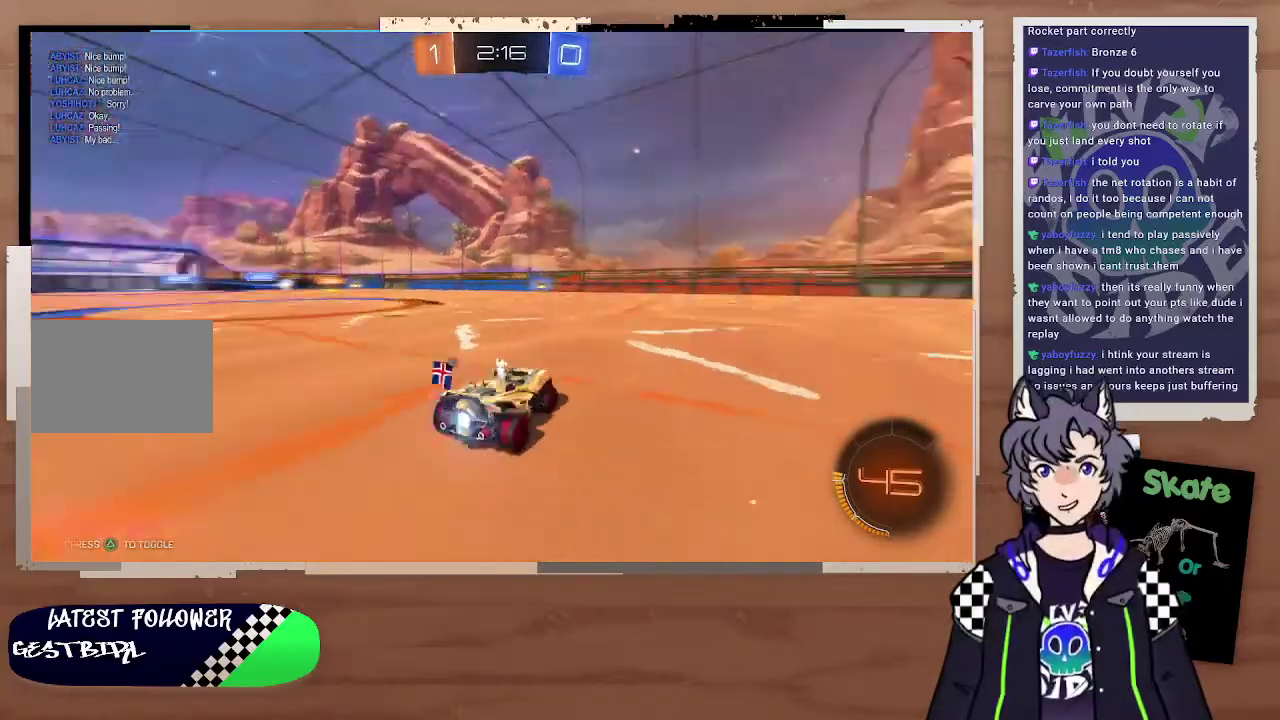
{"buttons": ["TRIANGLE", "R2"], "left_stick": "center", "right_stick": "center", "events": [[33, "TRIANGLE", "up"], [67, "left_stick", "up"], [133, "CROSS", "down"], [200, "CROSS", "up"], [267, "CROSS", "down"], [367, "left_stick", "up-left"], [400, "CROSS", "up"], [467, "left_stick", "center"], [500, "TRIANGLE", "down"]]}
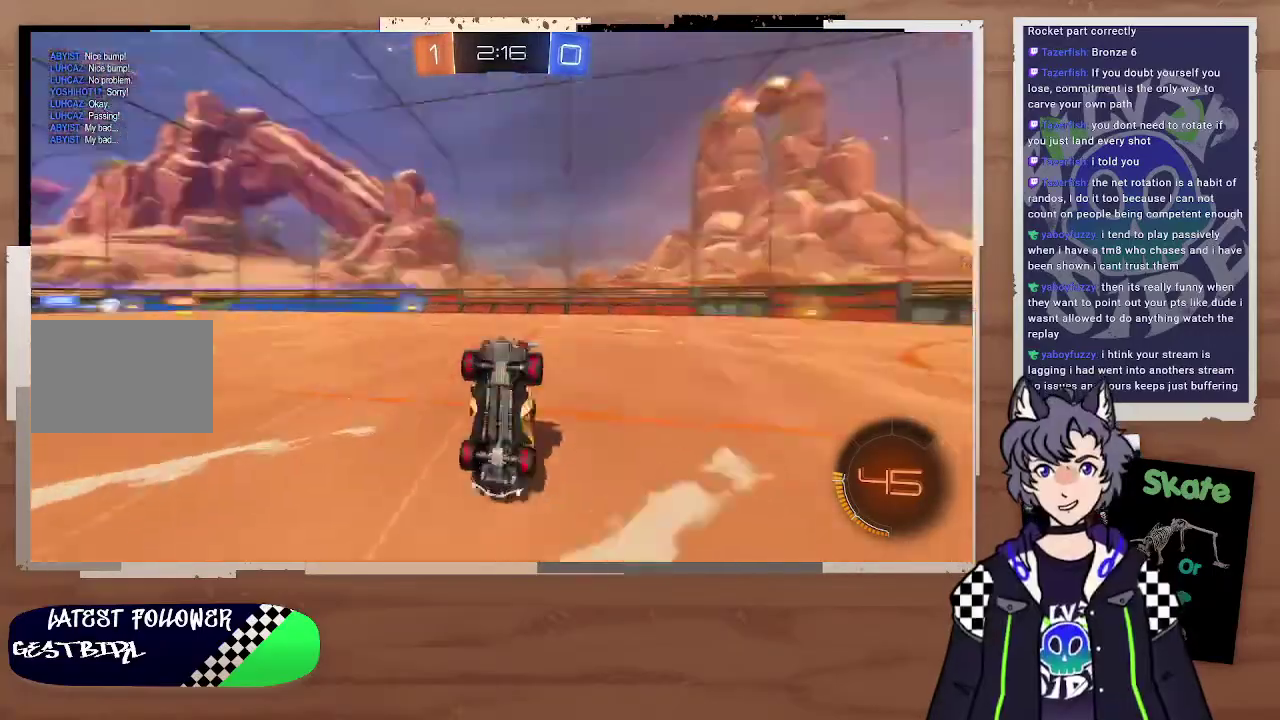
{"buttons": ["R2"], "left_stick": "center", "right_stick": "center", "events": [[100, "TRIANGLE", "up"]]}
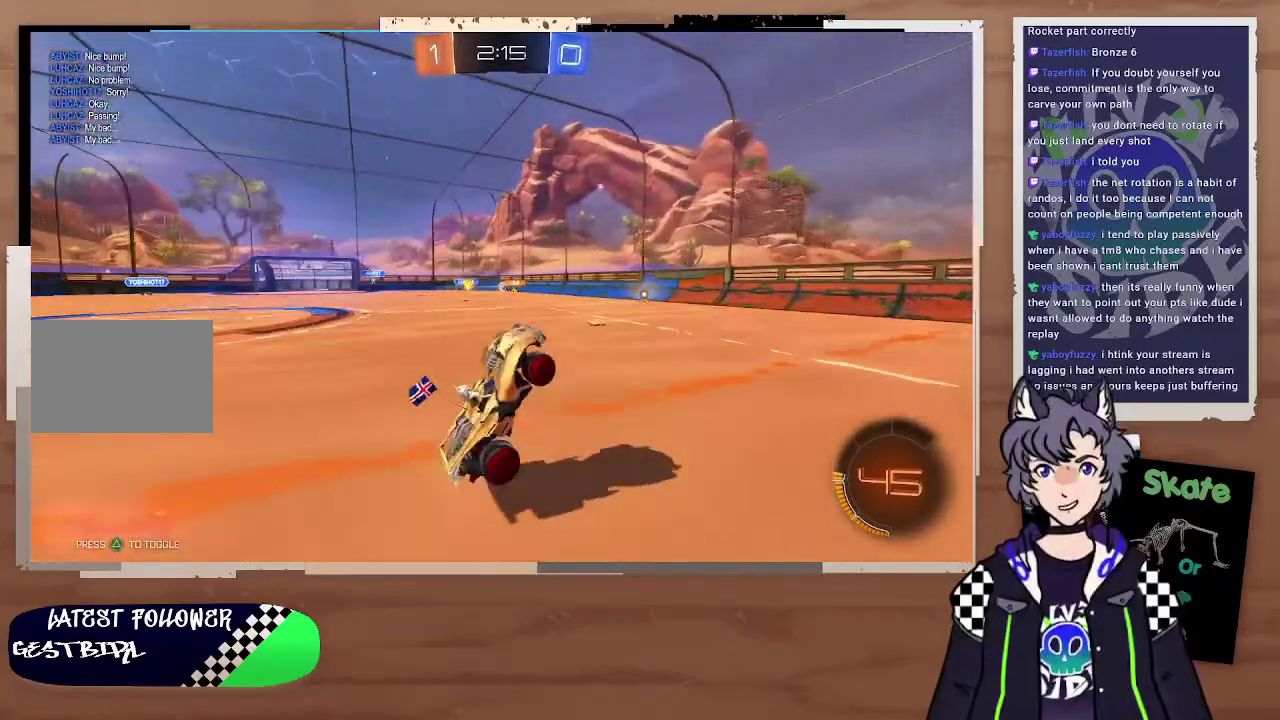
{"buttons": ["R2"], "left_stick": "center", "right_stick": "center", "events": [[233, "left_stick", "up-left"], [500, "left_stick", "center"]]}
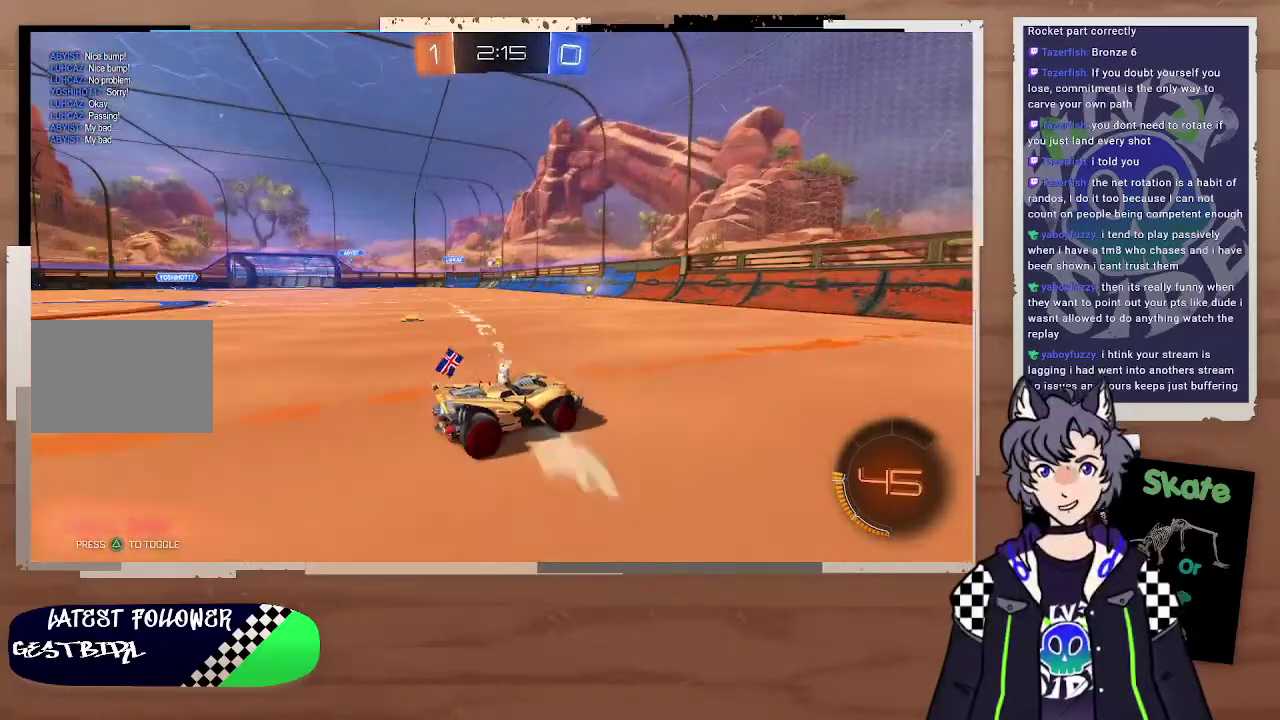
{"buttons": ["R2"], "left_stick": "up-left", "right_stick": "center", "events": [[100, "left_stick", "up-left"], [167, "left_stick", "down-right"], [233, "left_stick", "up-left"], [333, "left_stick", "center"], [467, "left_stick", "up-left"]]}
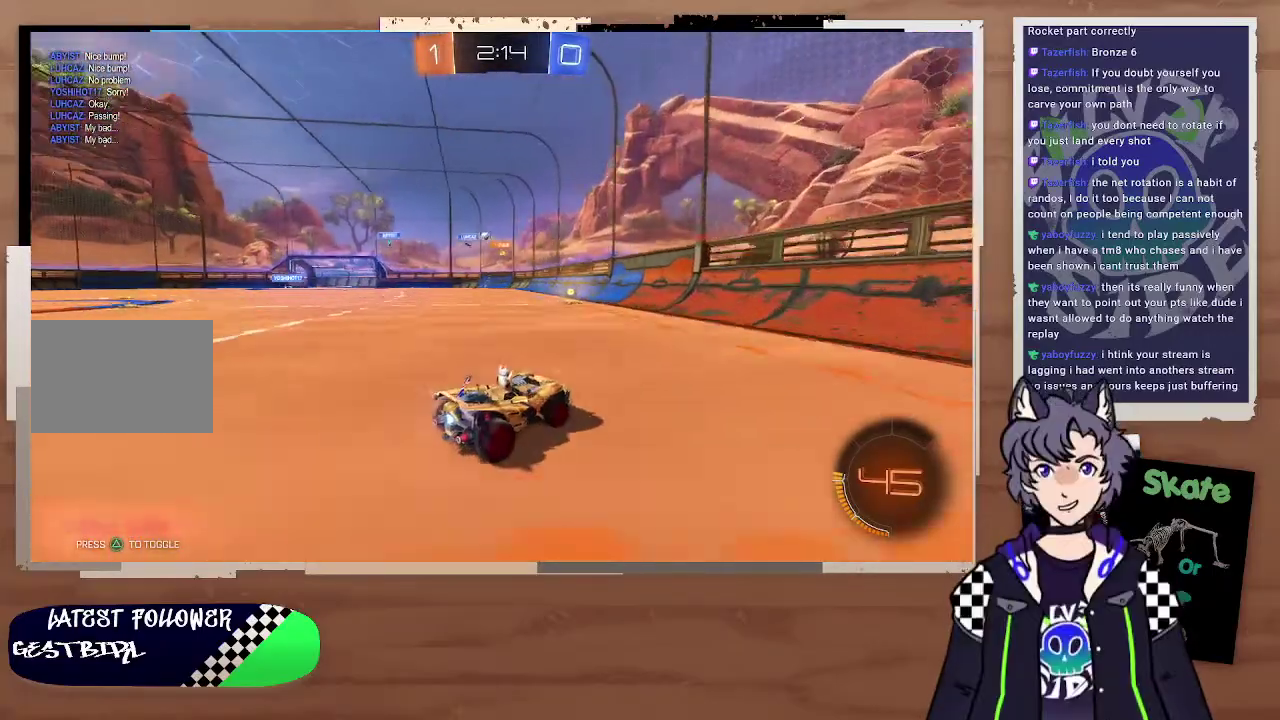
{"buttons": [], "left_stick": "left", "right_stick": "center", "events": [[300, "R2", "up"], [333, "left_stick", "center"], [400, "left_stick", "left"]]}
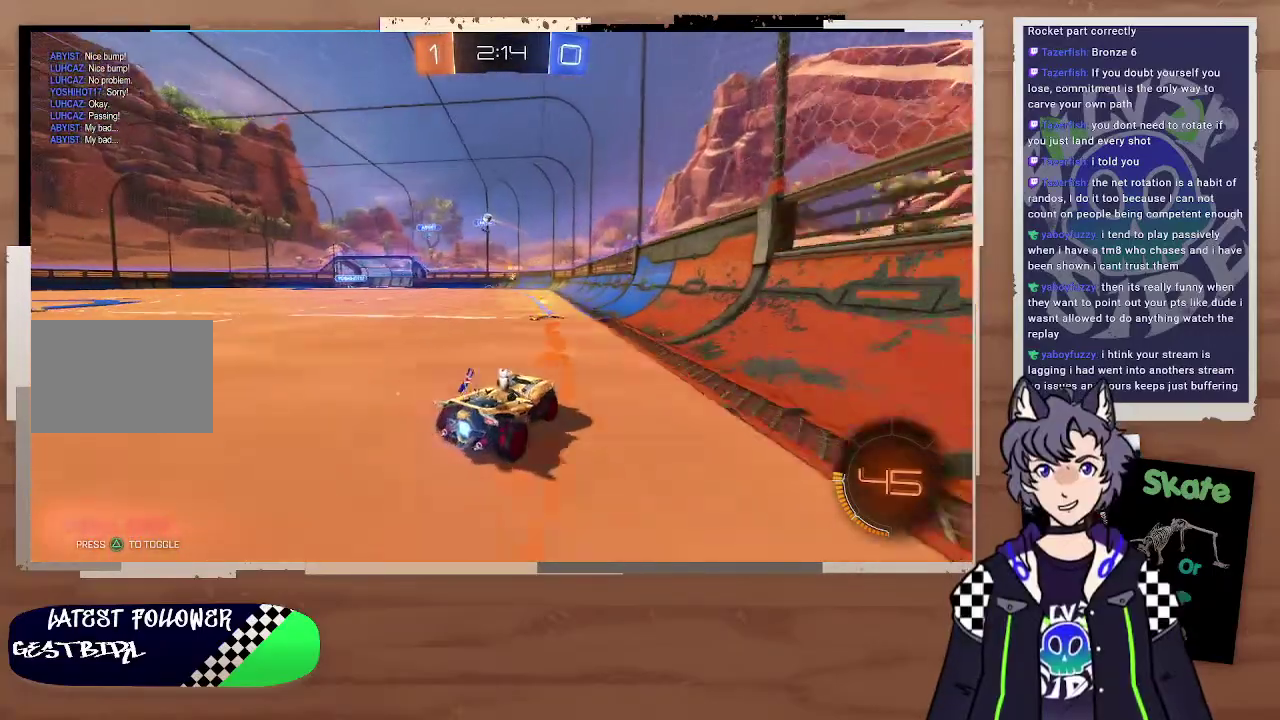
{"buttons": [], "left_stick": "left", "right_stick": "center", "events": [[133, "left_stick", "center"], [200, "left_stick", "left"]]}
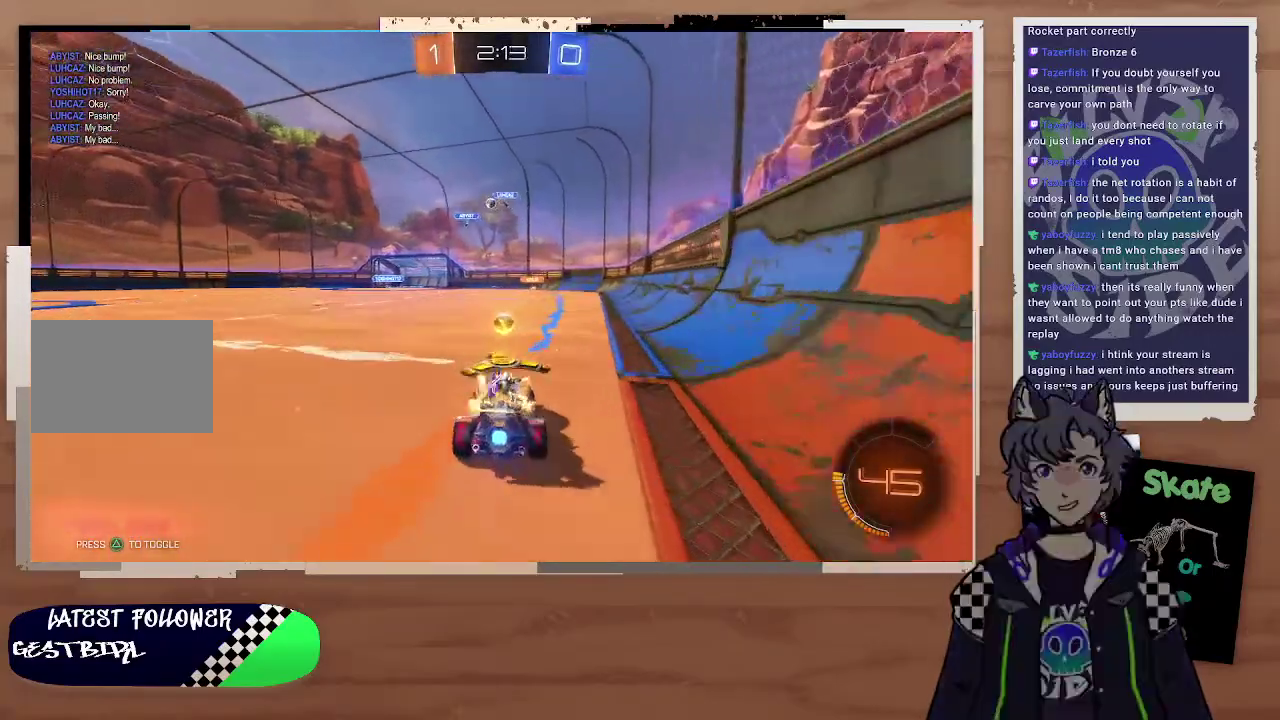
{"buttons": [], "left_stick": "left", "right_stick": "center", "events": [[200, "left_stick", "center"], [433, "left_stick", "left"]]}
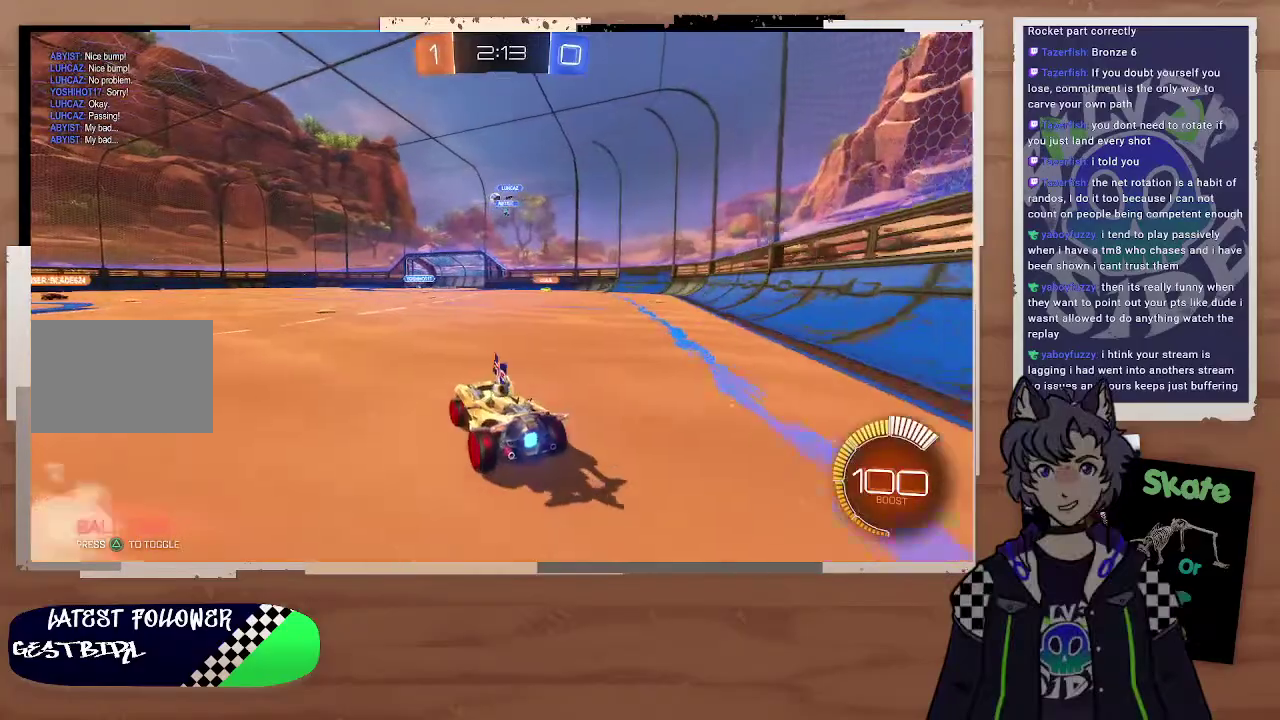
{"buttons": ["R2"], "left_stick": "left", "right_stick": "center", "events": [[133, "R2", "down"], [367, "left_stick", "center"], [500, "left_stick", "left"]]}
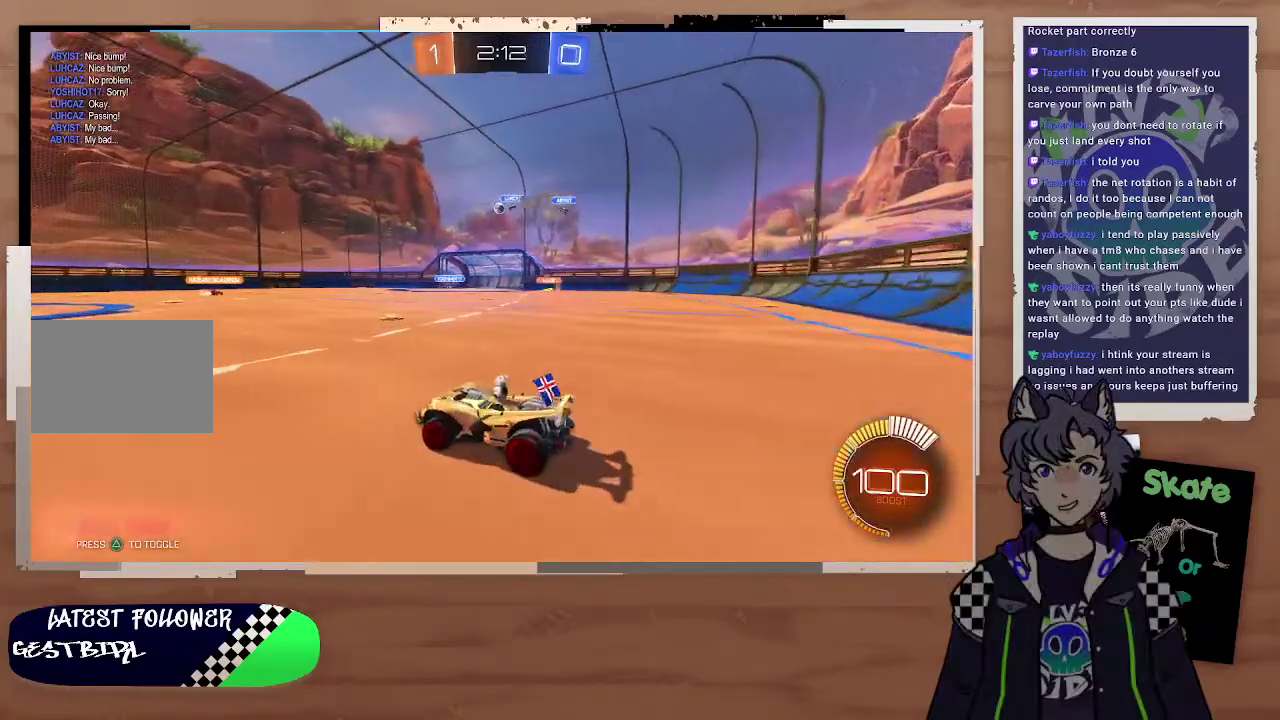
{"buttons": ["R2"], "left_stick": "center", "right_stick": "center", "events": [[100, "left_stick", "up-left"], [200, "left_stick", "center"], [300, "left_stick", "right"], [400, "left_stick", "center"]]}